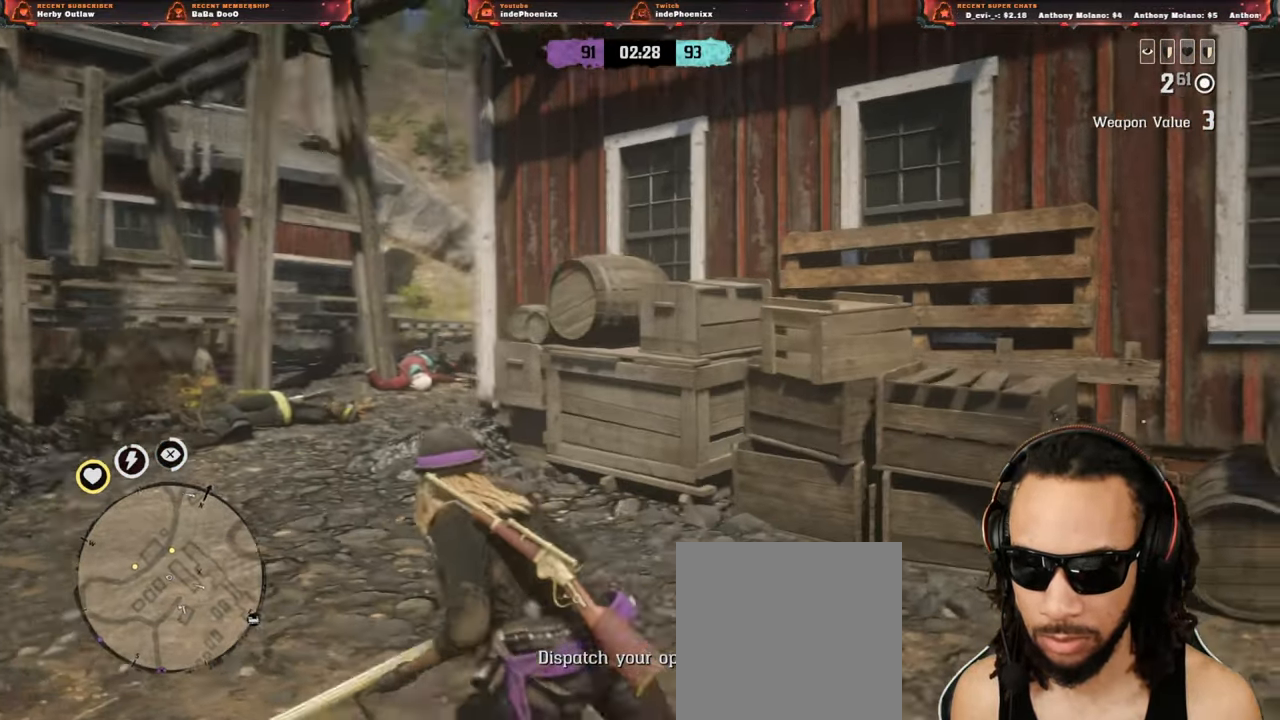
Gameplay with a controller (PlayStation layout); each line is a JSON object with the inputs held at the frame after it. "events" lists button and stick changes between this image and that frame as [ms after this image, input, new state], when the widget could be followed in between.
{"buttons": ["L2"], "left_stick": "up-left", "right_stick": "center", "events": [[17, "DPAD_LEFT", "up"], [233, "L2", "up"], [333, "L2", "down"]]}
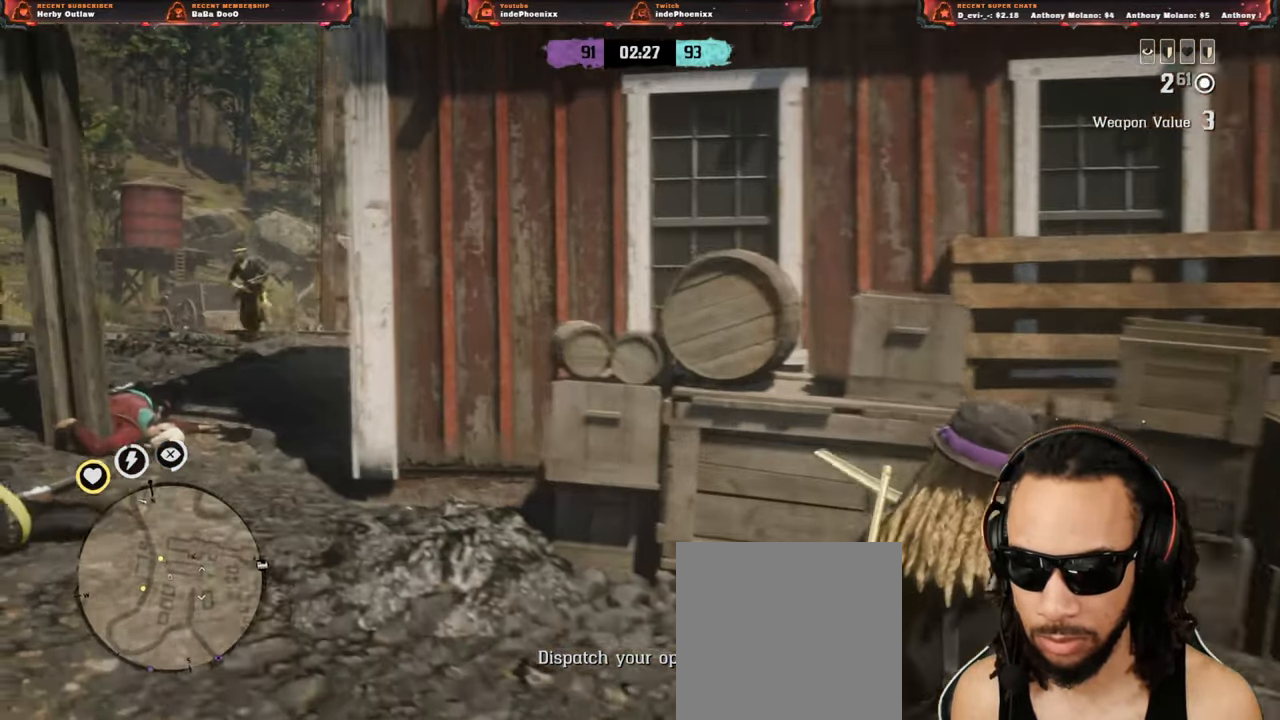
{"buttons": ["L2"], "left_stick": "up", "right_stick": "center", "events": [[67, "R3", "down"], [133, "R3", "up"], [150, "R2", "down"], [150, "left_stick", "up"], [500, "R2", "up"]]}
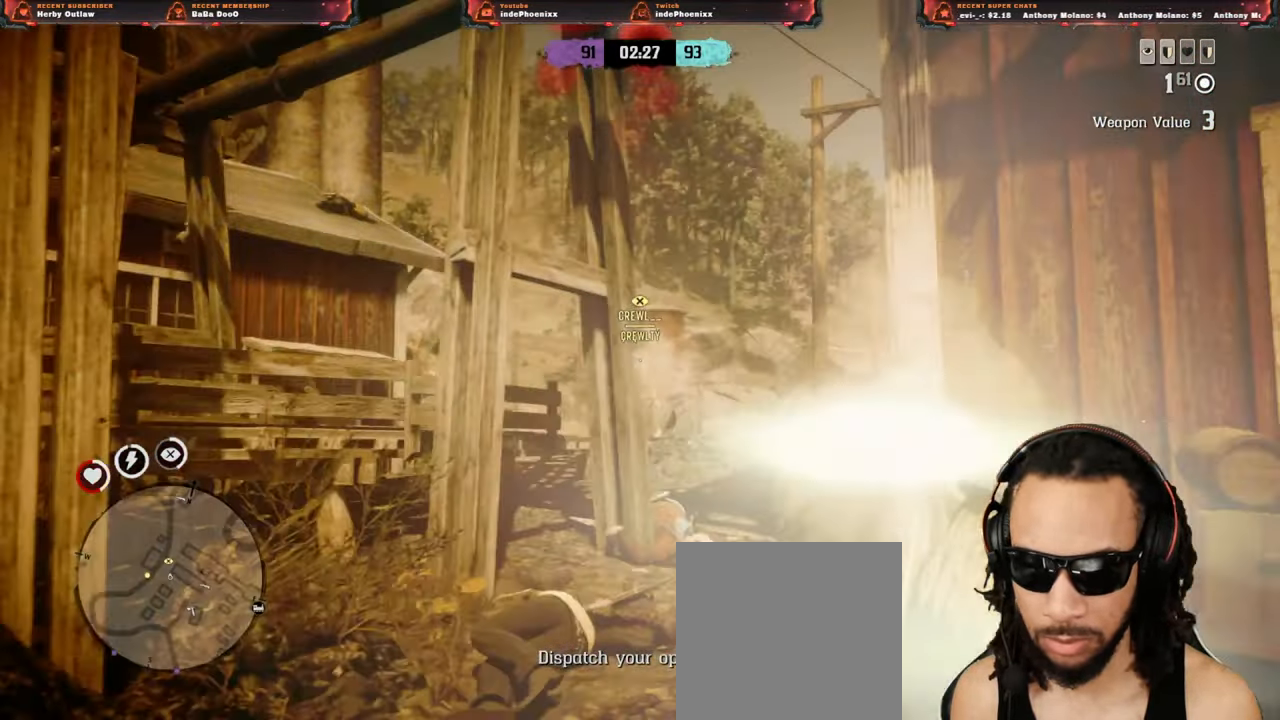
{"buttons": ["L2", "R2"], "left_stick": "down-right", "right_stick": "center", "events": [[150, "R2", "down"], [150, "left_stick", "down-right"]]}
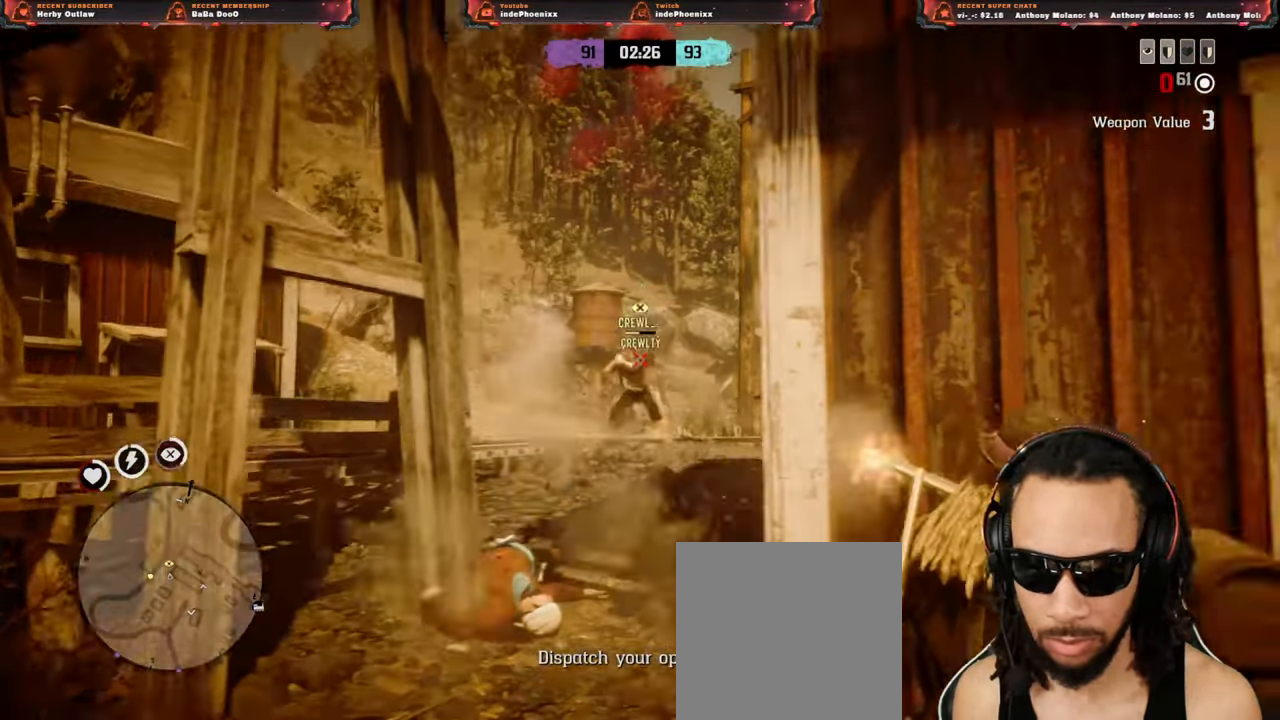
{"buttons": [], "left_stick": "down-right", "right_stick": "left", "events": [[217, "R2", "up"], [283, "L2", "up"], [350, "CROSS", "down"], [433, "CROSS", "up"], [500, "right_stick", "left"]]}
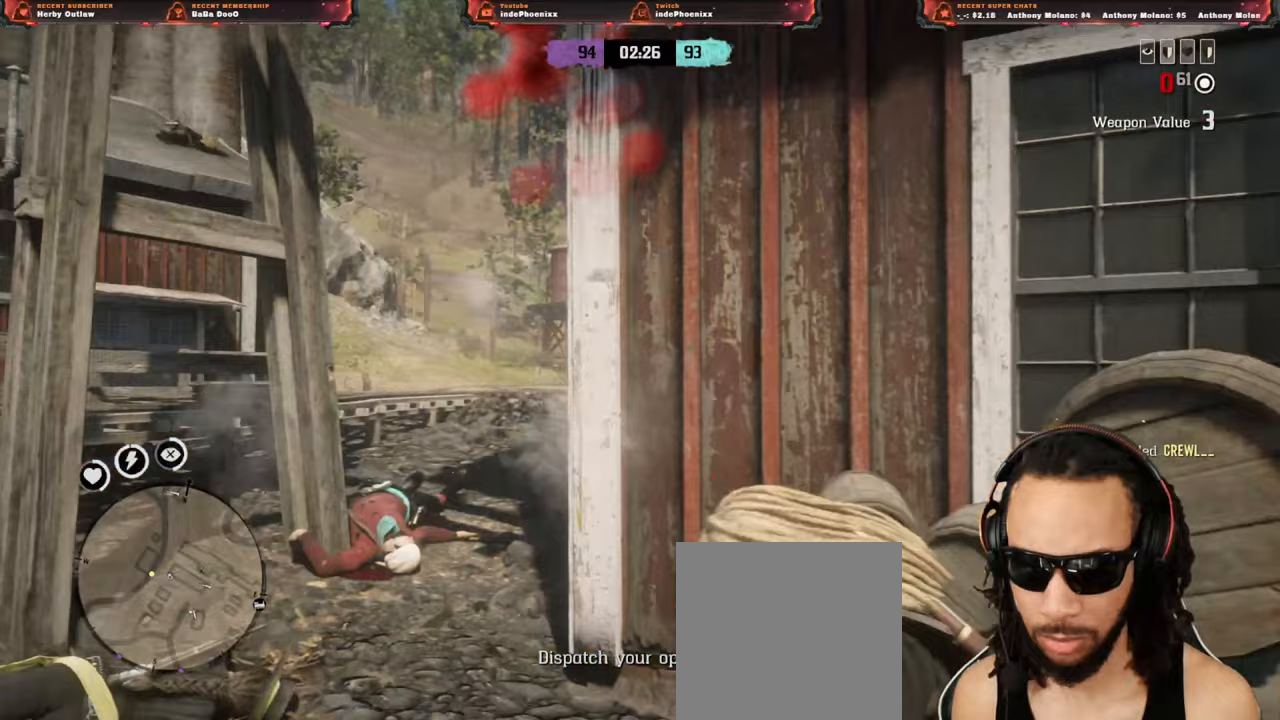
{"buttons": ["L3"], "left_stick": "down-left", "right_stick": "center"}
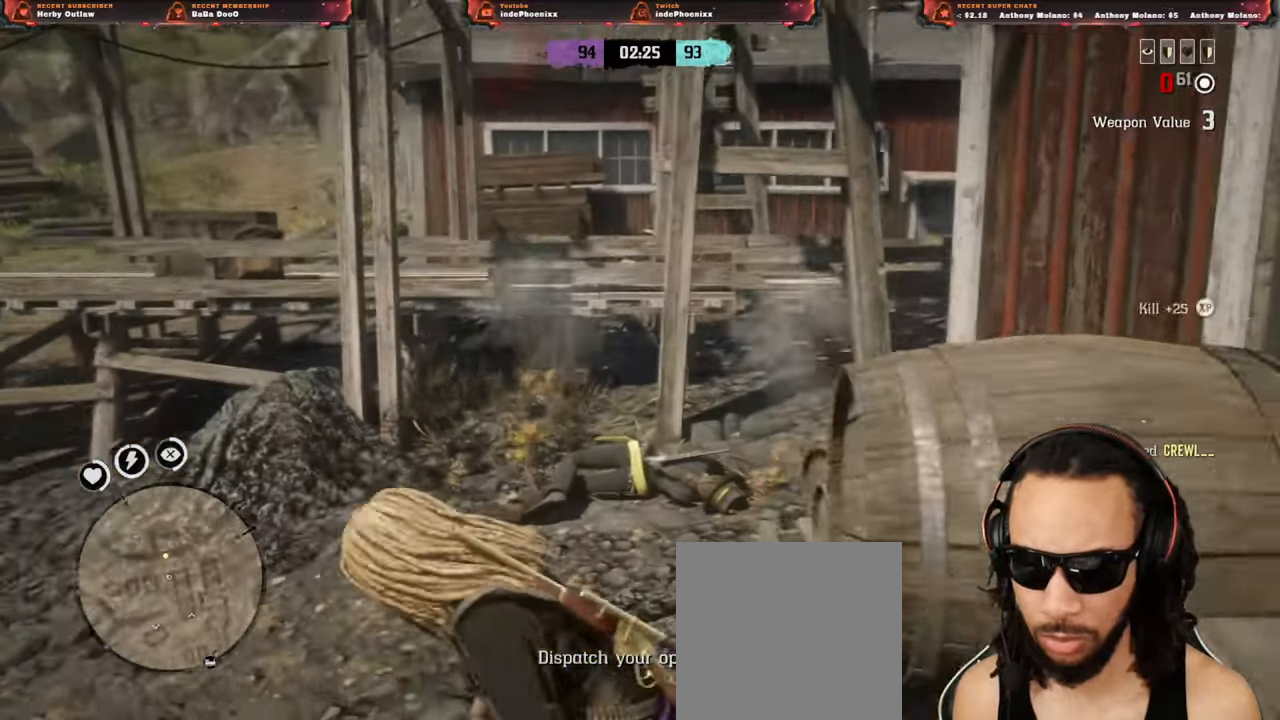
{"buttons": [], "left_stick": "down", "right_stick": "center", "events": [[100, "L3", "up"], [117, "CIRCLE", "down"], [167, "L3", "down"], [183, "CIRCLE", "up"], [233, "L3", "up"], [233, "left_stick", "down"], [250, "CIRCLE", "down"], [300, "CIRCLE", "up"], [300, "L3", "down"], [383, "CIRCLE", "down"], [417, "L3", "up"], [433, "CIRCLE", "up"]]}
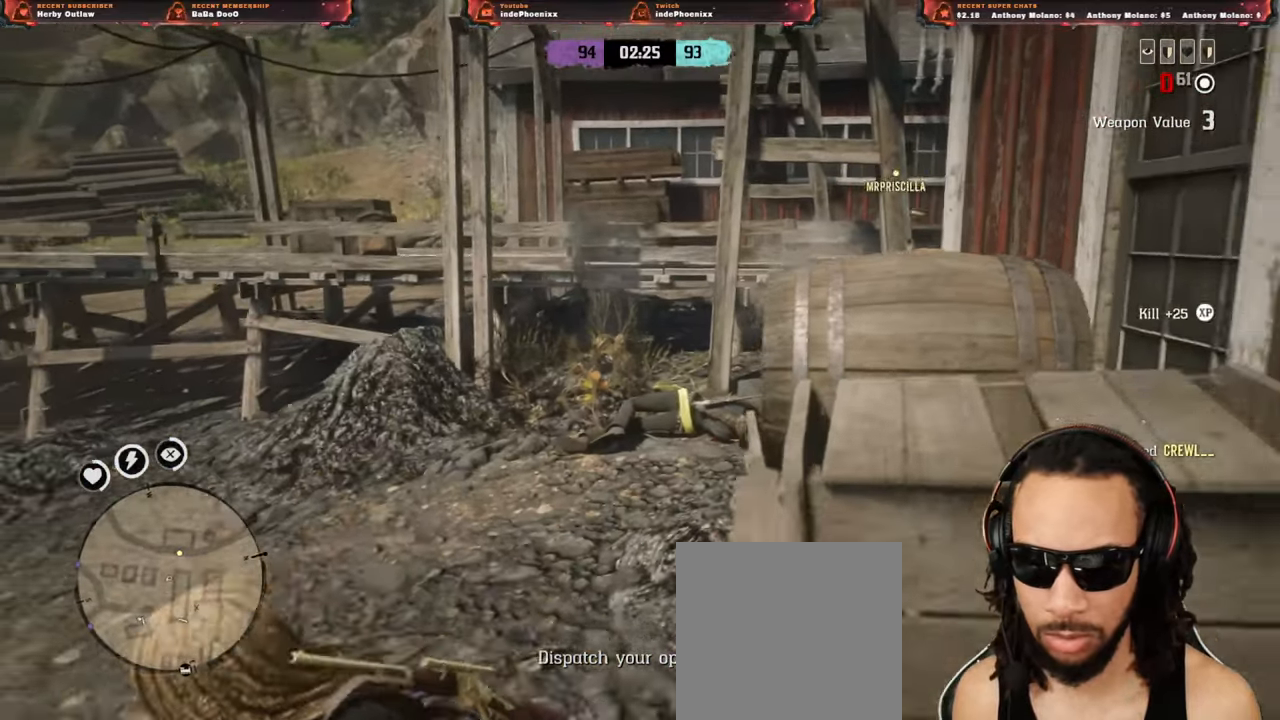
{"buttons": [], "left_stick": "down", "right_stick": "down-right", "events": [[50, "right_stick", "down-left"], [200, "L1", "down"], [200, "R1", "down"], [250, "L1", "up"], [267, "R1", "up"], [367, "CROSS", "down"], [383, "right_stick", "center"], [467, "CROSS", "up"], [500, "right_stick", "down-right"]]}
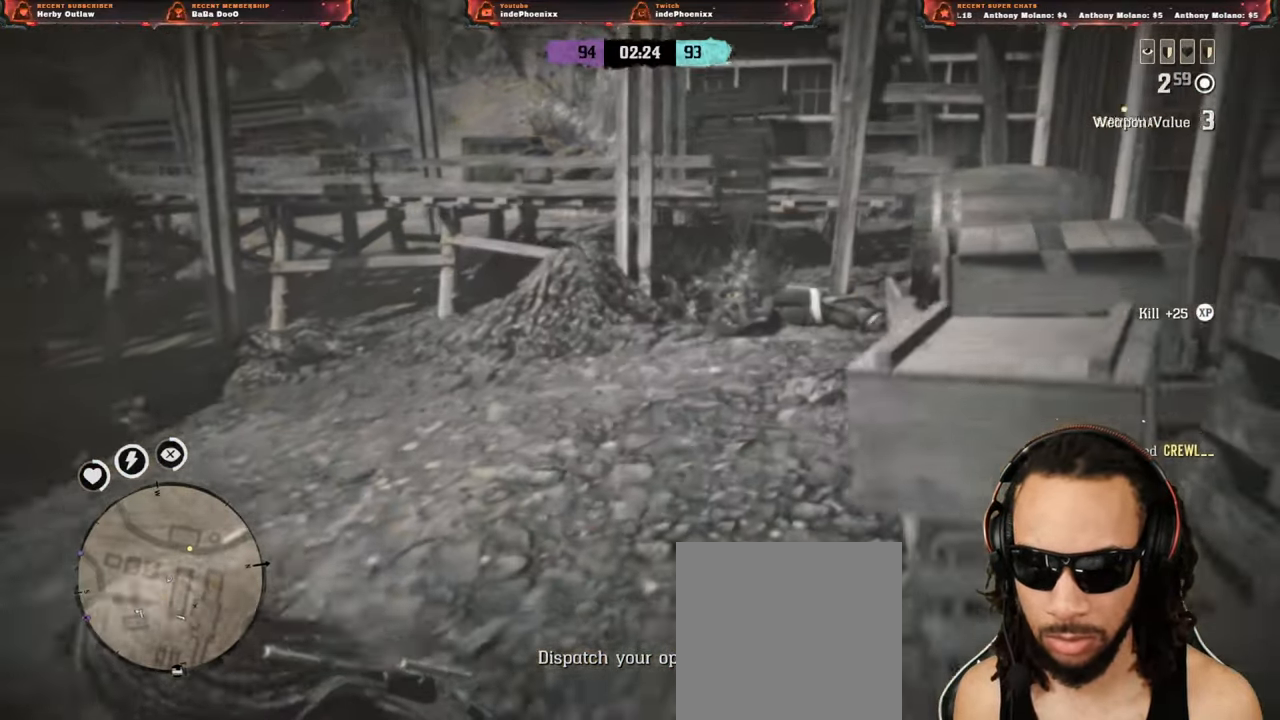
{"buttons": ["L1", "R1"], "left_stick": "down", "right_stick": "up-left", "events": [[167, "L3", "down"], [283, "L3", "up"], [350, "right_stick", "up-left"], [450, "L1", "down"], [450, "R1", "down"]]}
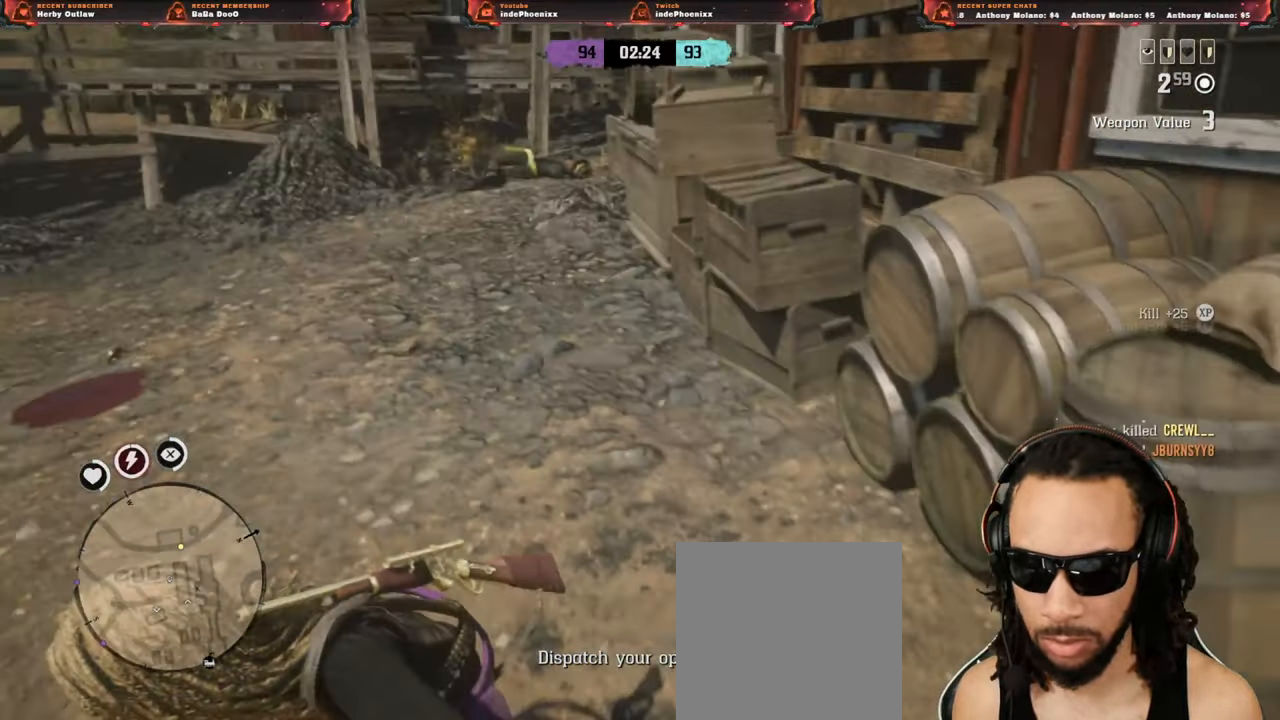
{"buttons": [], "left_stick": "down-right", "right_stick": "right", "events": [[17, "L1", "up"], [17, "R1", "up"], [100, "L1", "down"], [100, "R1", "down"], [150, "L1", "up"], [167, "R1", "up"], [283, "CROSS", "down"], [400, "CROSS", "up"], [417, "left_stick", "down-right"], [450, "right_stick", "right"]]}
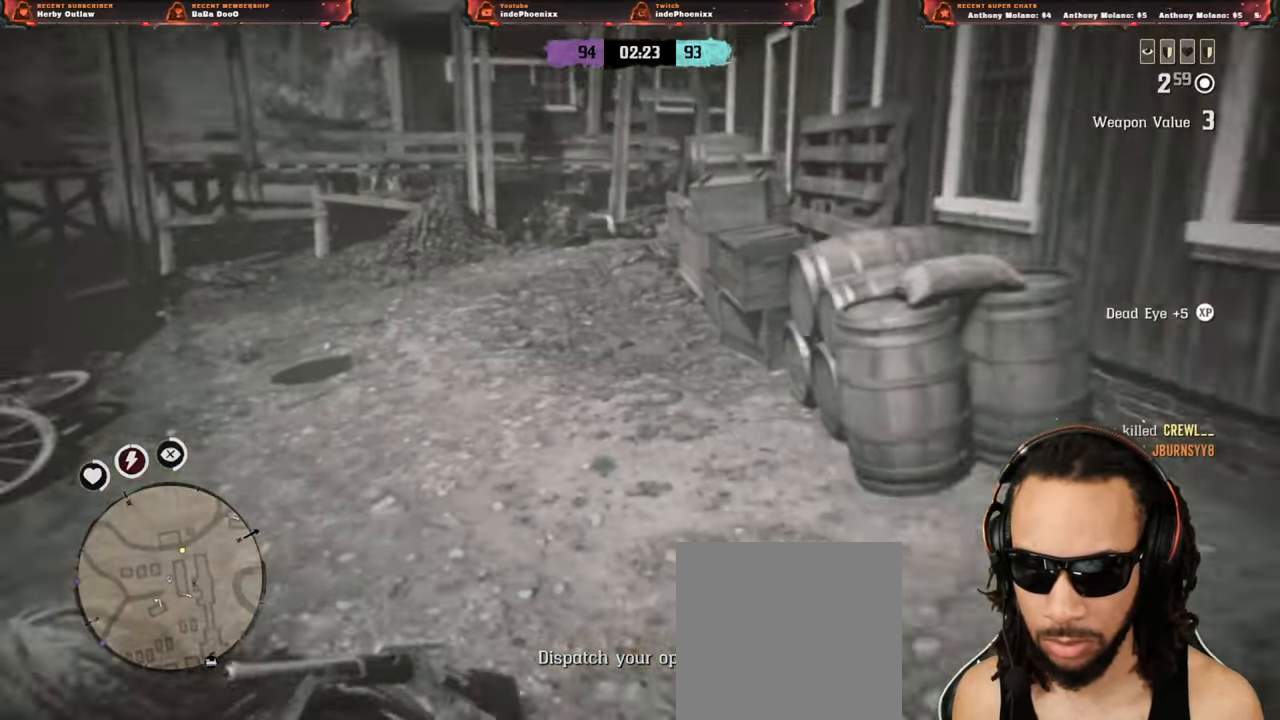
{"buttons": [], "left_stick": "right", "right_stick": "up-right", "events": [[150, "left_stick", "right"], [417, "right_stick", "up-right"]]}
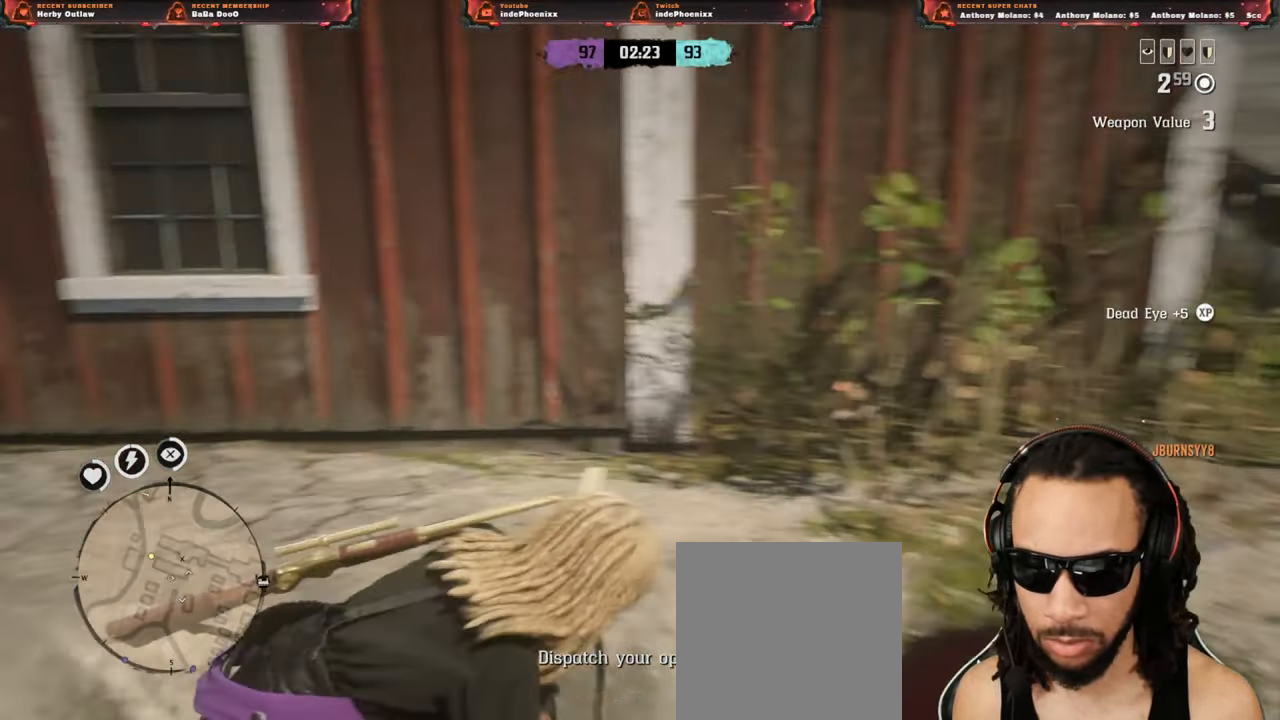
{"buttons": [], "left_stick": "up-right", "right_stick": "left", "events": [[150, "right_stick", "left"], [500, "left_stick", "up-right"]]}
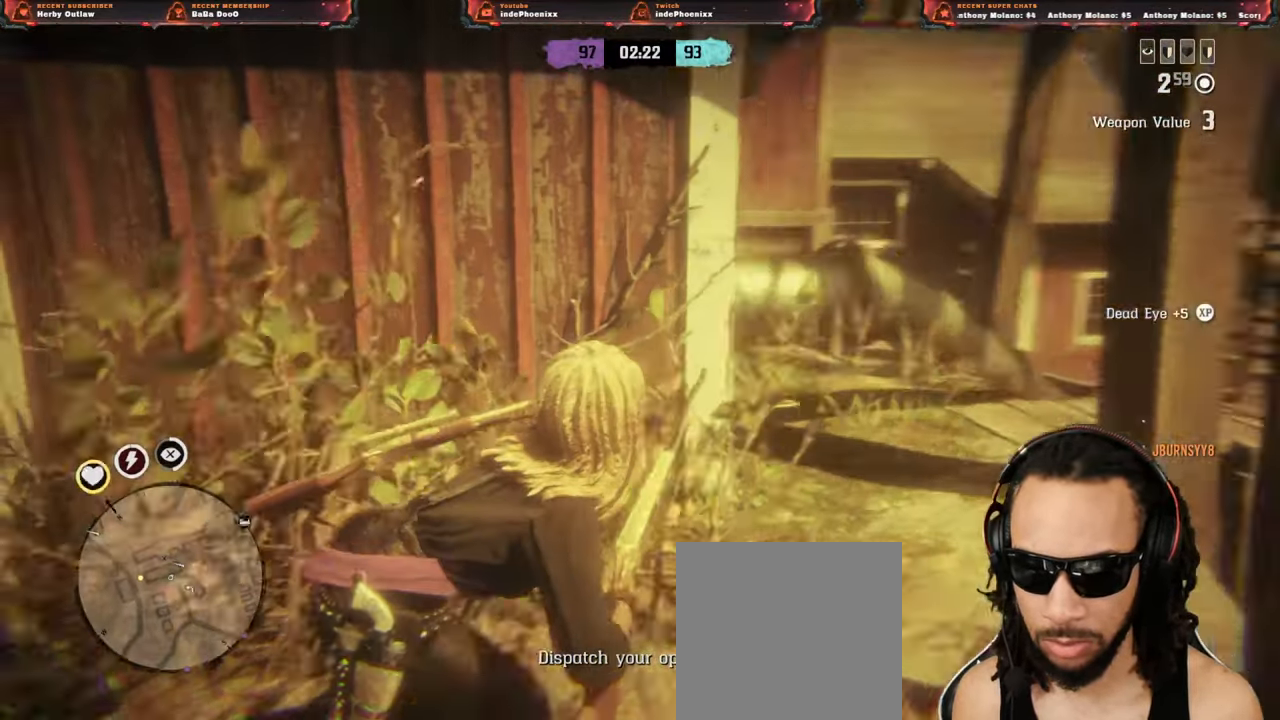
{"buttons": [], "left_stick": "up-left", "right_stick": "center", "events": [[83, "right_stick", "center"], [217, "right_stick", "down-left"], [367, "right_stick", "left"], [417, "left_stick", "up-left"], [450, "right_stick", "center"]]}
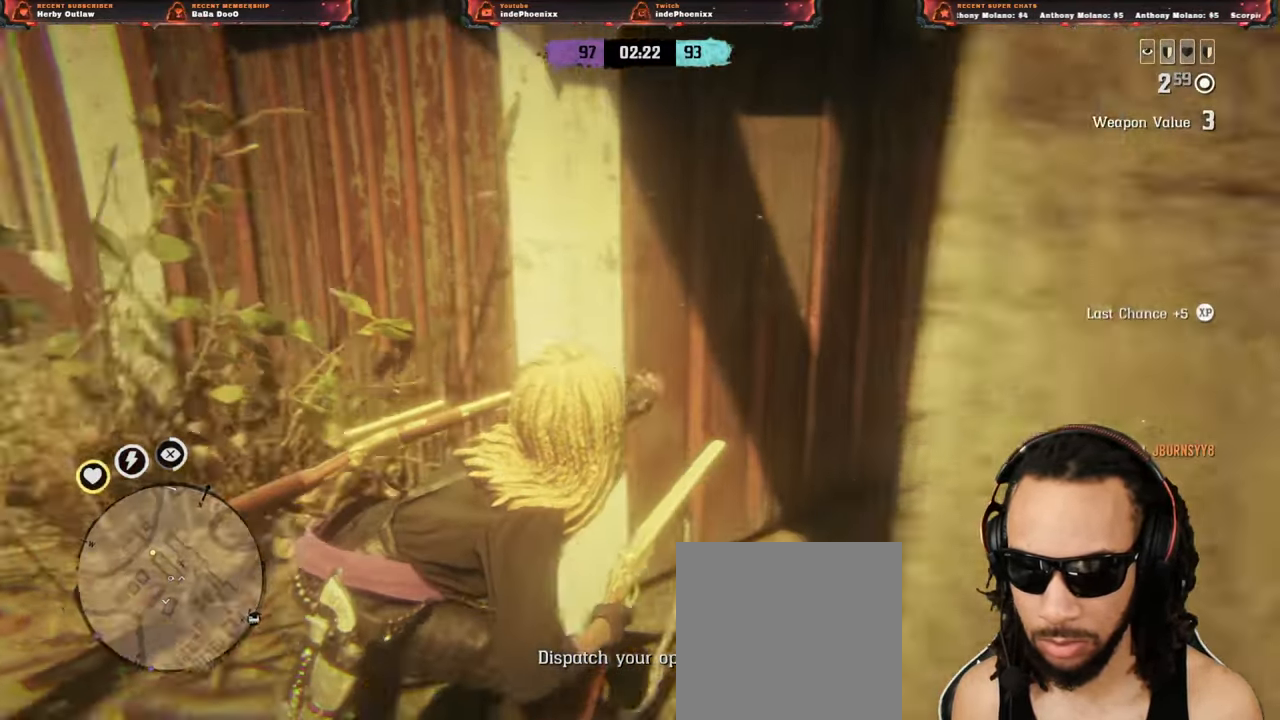
{"buttons": [], "left_stick": "down-left", "right_stick": "center", "events": [[33, "L3", "down"], [33, "left_stick", "left"], [150, "L3", "up"], [150, "left_stick", "down-left"]]}
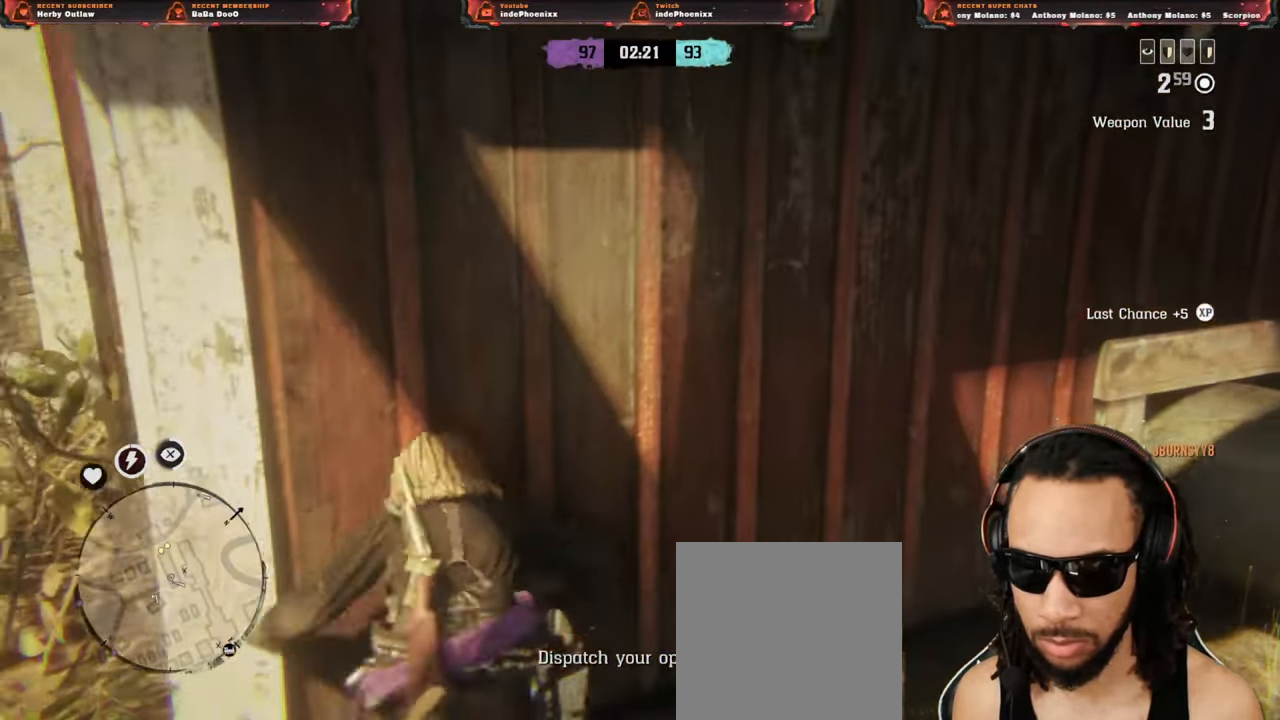
{"buttons": [], "left_stick": "up", "right_stick": "down", "events": [[67, "right_stick", "down-left"], [217, "L1", "down"], [233, "R1", "down"], [250, "left_stick", "left"], [300, "L1", "up"], [317, "R1", "up"], [367, "CROSS", "down"], [483, "CROSS", "up"], [483, "left_stick", "up"], [483, "right_stick", "down"]]}
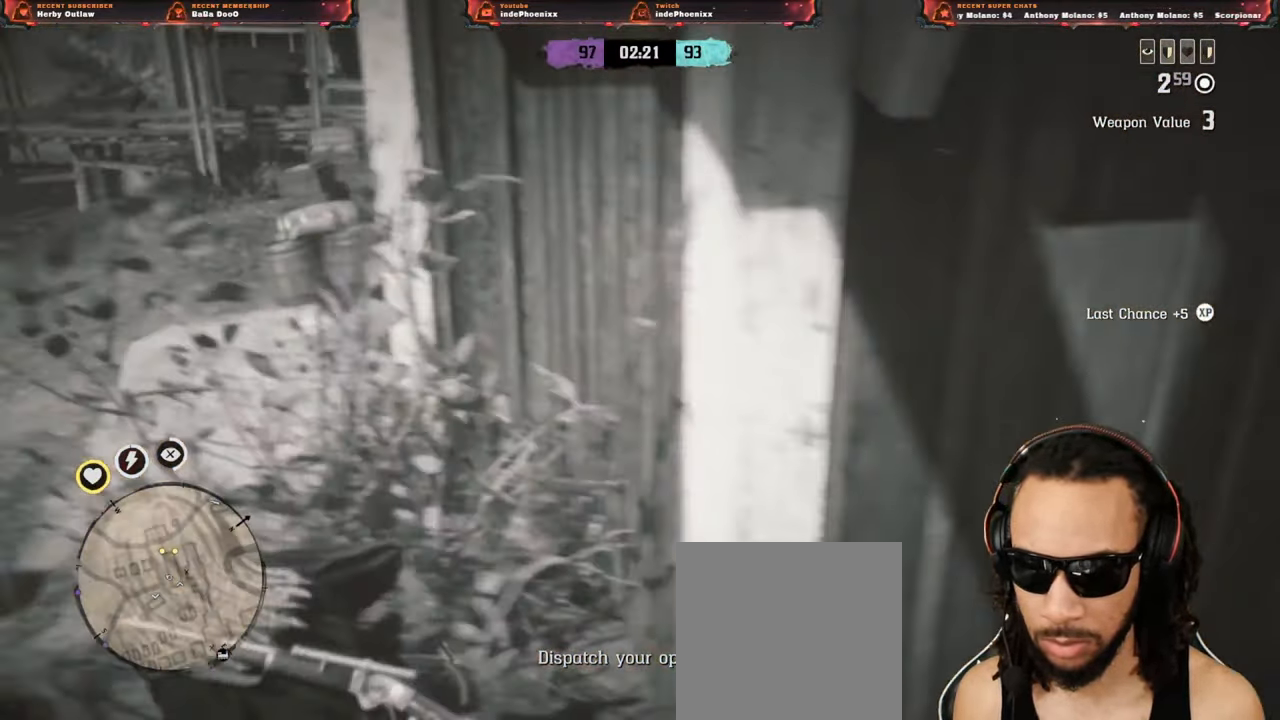
{"buttons": [], "left_stick": "down", "right_stick": "down", "events": [[83, "right_stick", "up-left"], [150, "left_stick", "down"], [317, "right_stick", "center"], [400, "right_stick", "down"]]}
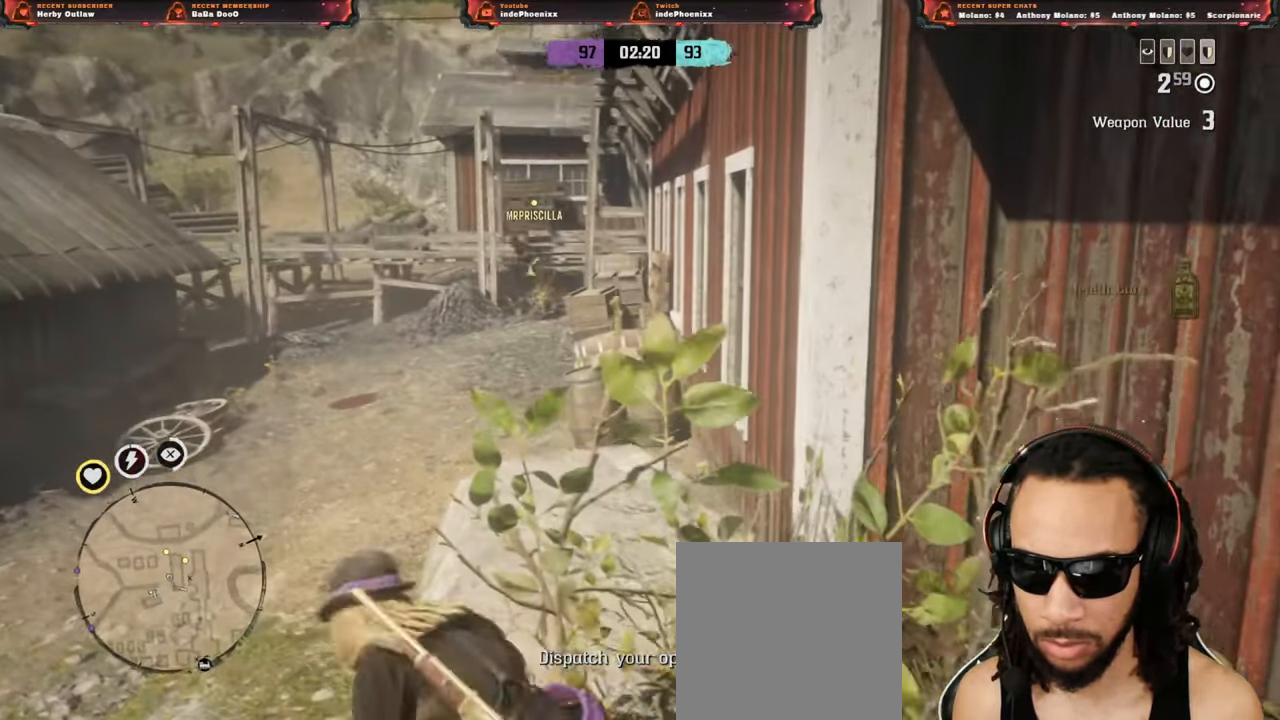
{"buttons": ["L2", "R2"], "left_stick": "up", "right_stick": "center", "events": [[33, "CROSS", "down"], [33, "DPAD_LEFT", "down"], [33, "L2", "down"], [50, "left_stick", "up"], [67, "DPAD_LEFT", "up"], [133, "CROSS", "up"], [183, "R3", "down"], [183, "right_stick", "up"], [267, "R3", "up"], [267, "right_stick", "down"], [333, "R2", "down"], [500, "right_stick", "center"]]}
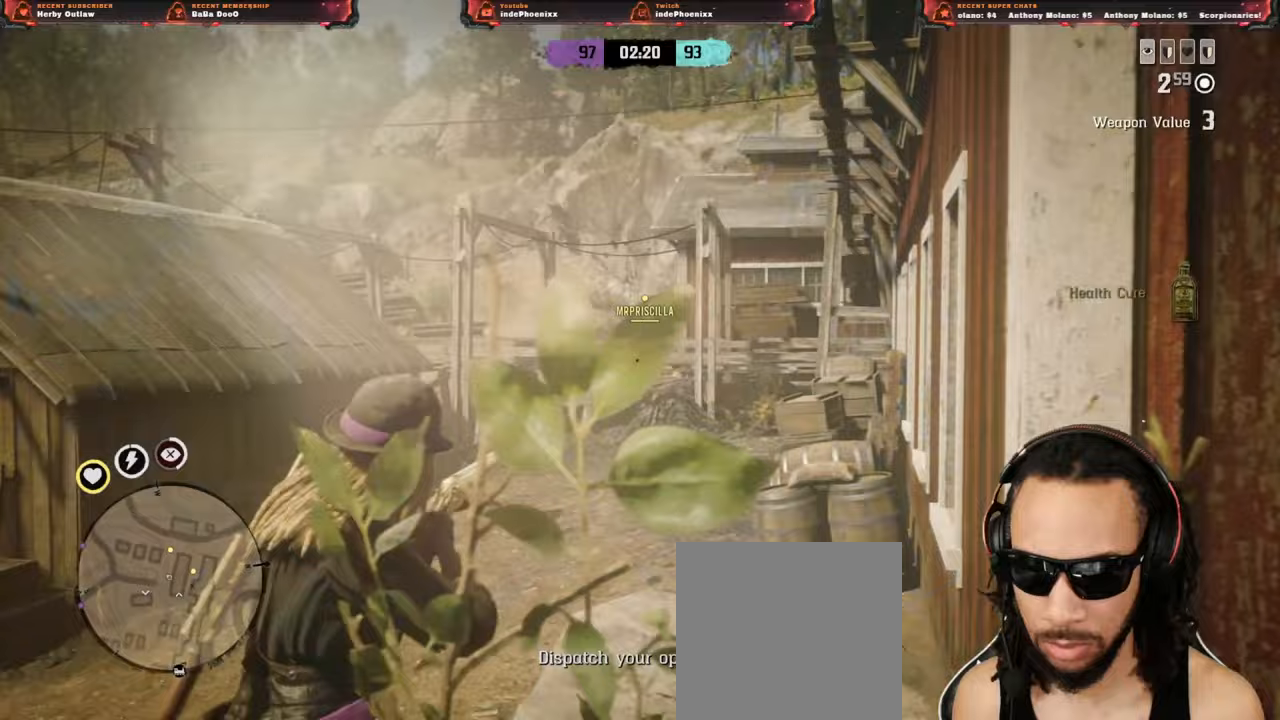
{"buttons": [], "left_stick": "up-left", "right_stick": "right", "events": [[50, "left_stick", "up-left"], [150, "R2", "up"], [383, "CIRCLE", "down"], [383, "L2", "up"], [467, "CIRCLE", "up"], [483, "right_stick", "right"]]}
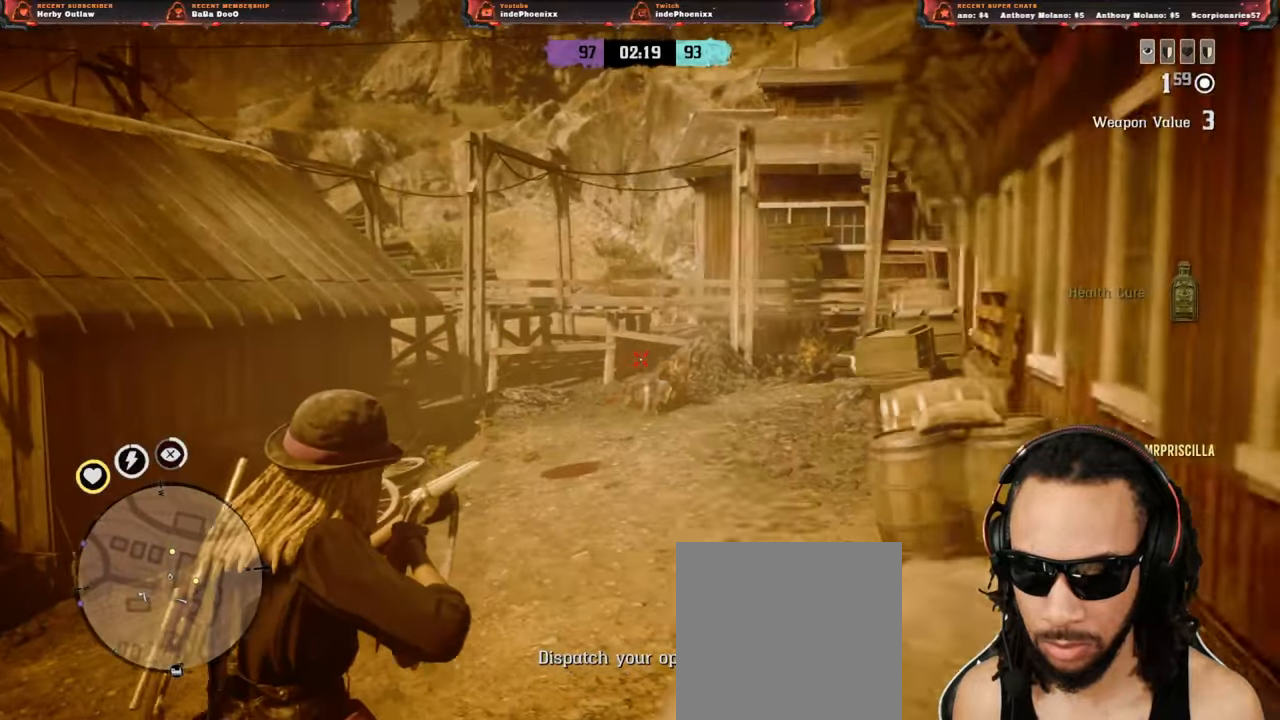
{"buttons": [], "left_stick": "left", "right_stick": "right", "events": [[133, "CROSS", "down"], [250, "CROSS", "up"], [400, "left_stick", "left"]]}
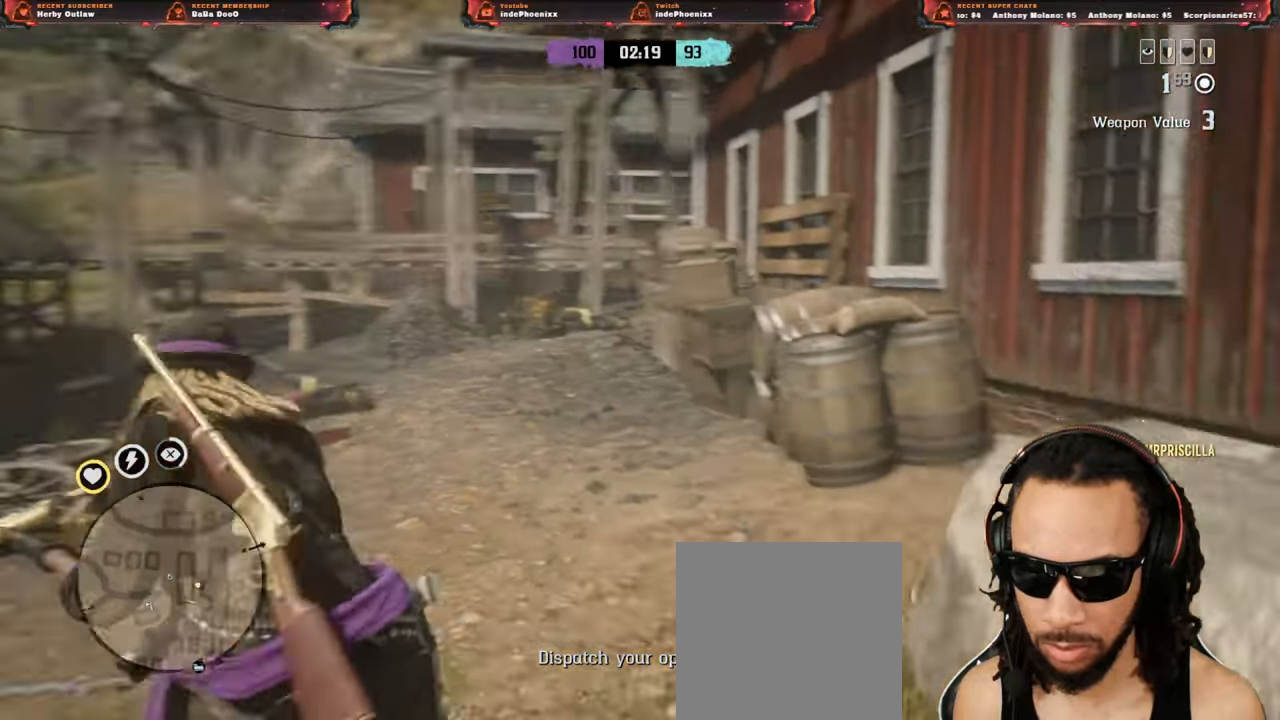
{"buttons": [], "left_stick": "up-right", "right_stick": "center", "events": [[83, "left_stick", "down-right"], [300, "L3", "down"], [300, "left_stick", "up-right"], [383, "right_stick", "center"], [417, "L3", "up"]]}
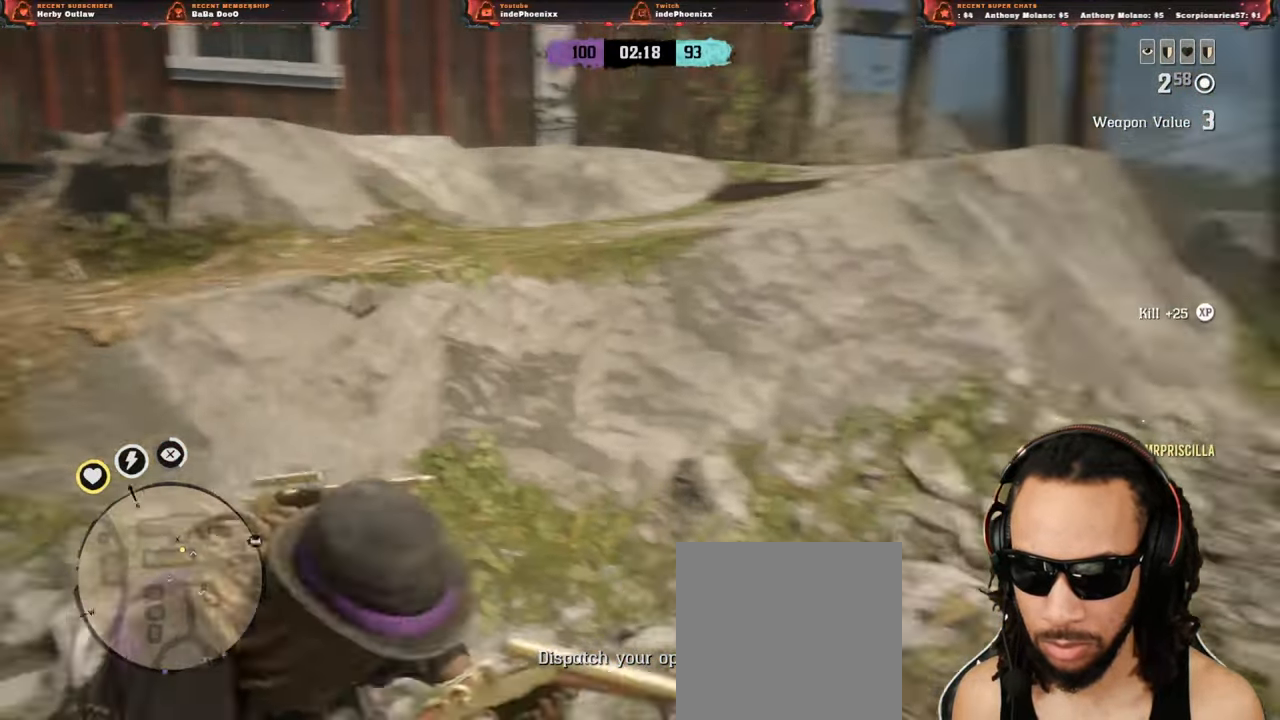
{"buttons": [], "left_stick": "up-right", "right_stick": "center", "events": []}
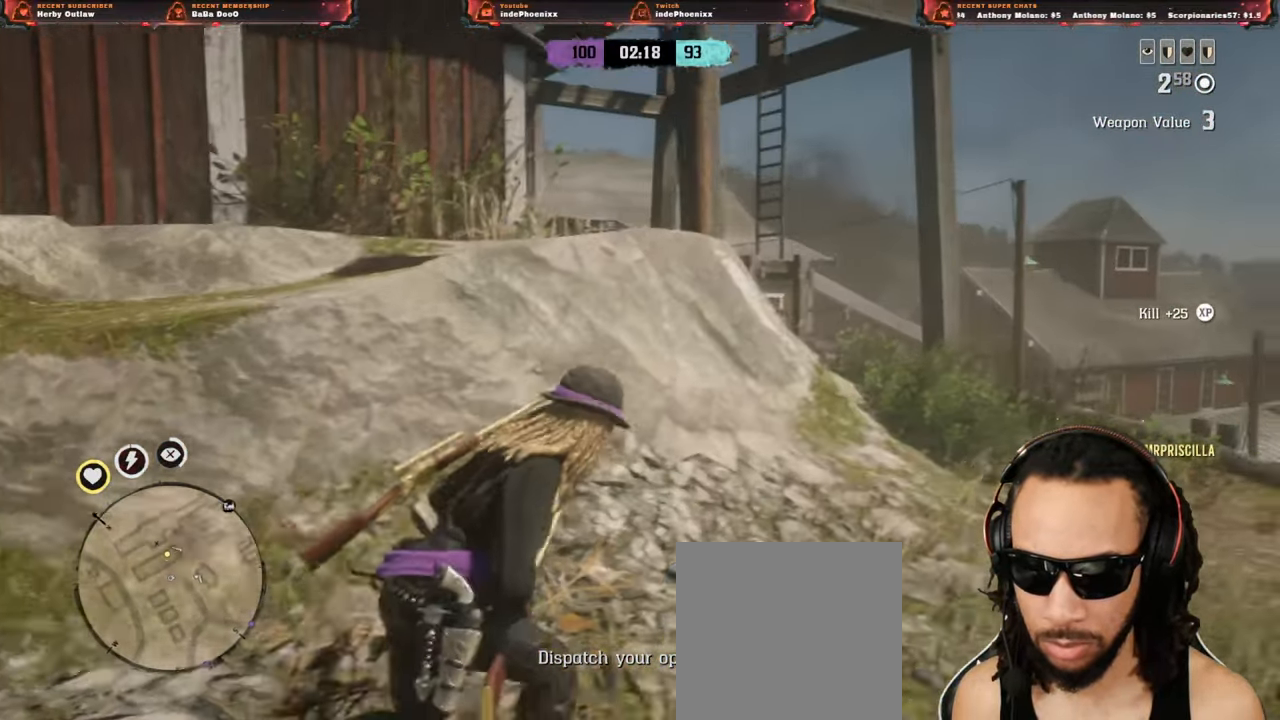
{"buttons": ["CROSS", "L2"], "left_stick": "down-left", "right_stick": "center", "events": [[117, "right_stick", "down-left"], [183, "right_stick", "center"], [317, "left_stick", "down-left"], [417, "L2", "down"], [433, "CROSS", "down"]]}
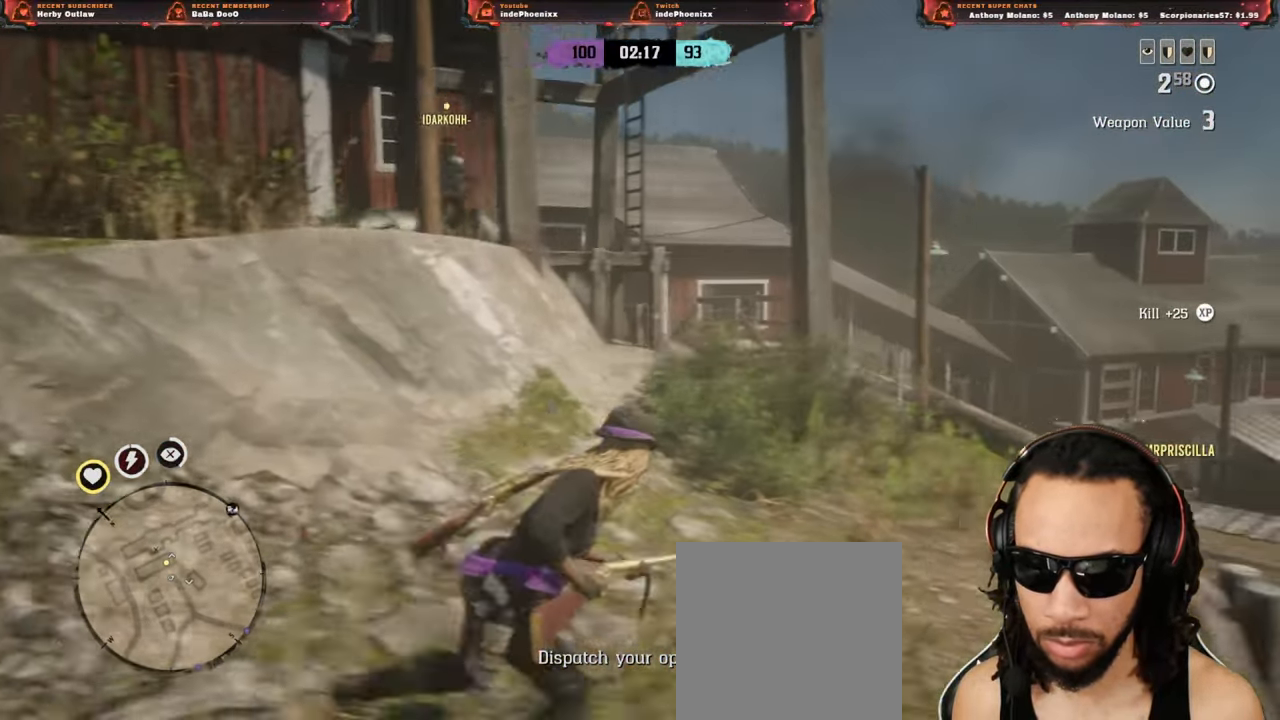
{"buttons": ["L2", "R2"], "left_stick": "down-left", "right_stick": "center", "events": [[17, "R3", "down"], [67, "CROSS", "up"], [100, "R3", "up"], [200, "R2", "down"]]}
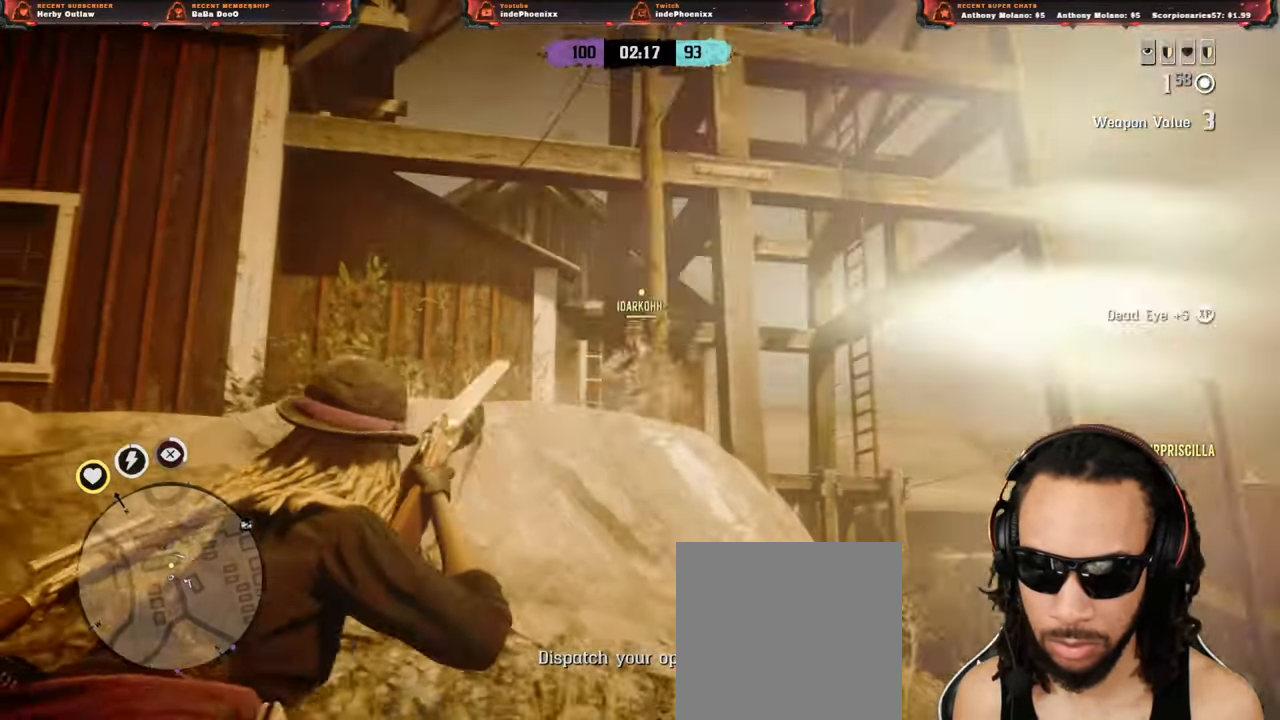
{"buttons": ["L2", "R2"], "left_stick": "left", "right_stick": "center", "events": [[100, "R2", "up"], [183, "R2", "down"], [417, "left_stick", "left"]]}
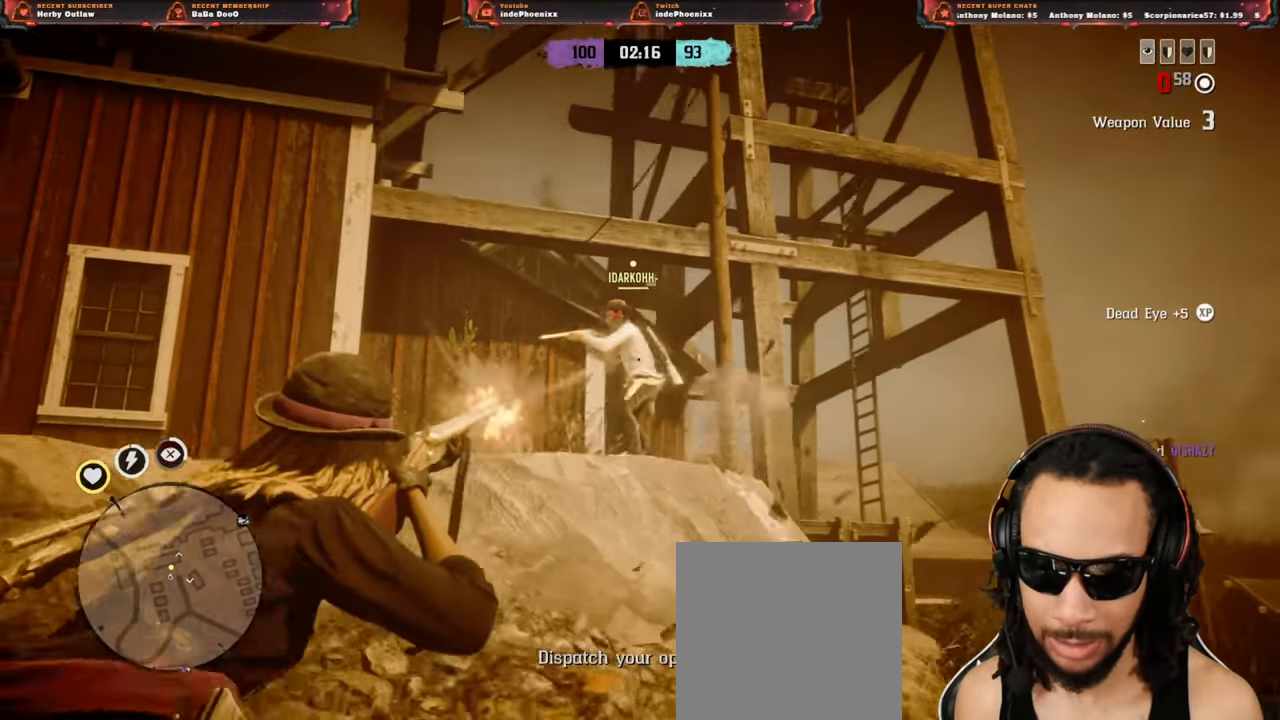
{"buttons": [], "left_stick": "up", "right_stick": "center", "events": [[167, "R2", "up"], [200, "CIRCLE", "down"], [233, "left_stick", "up"], [283, "CIRCLE", "up"], [283, "L2", "up"]]}
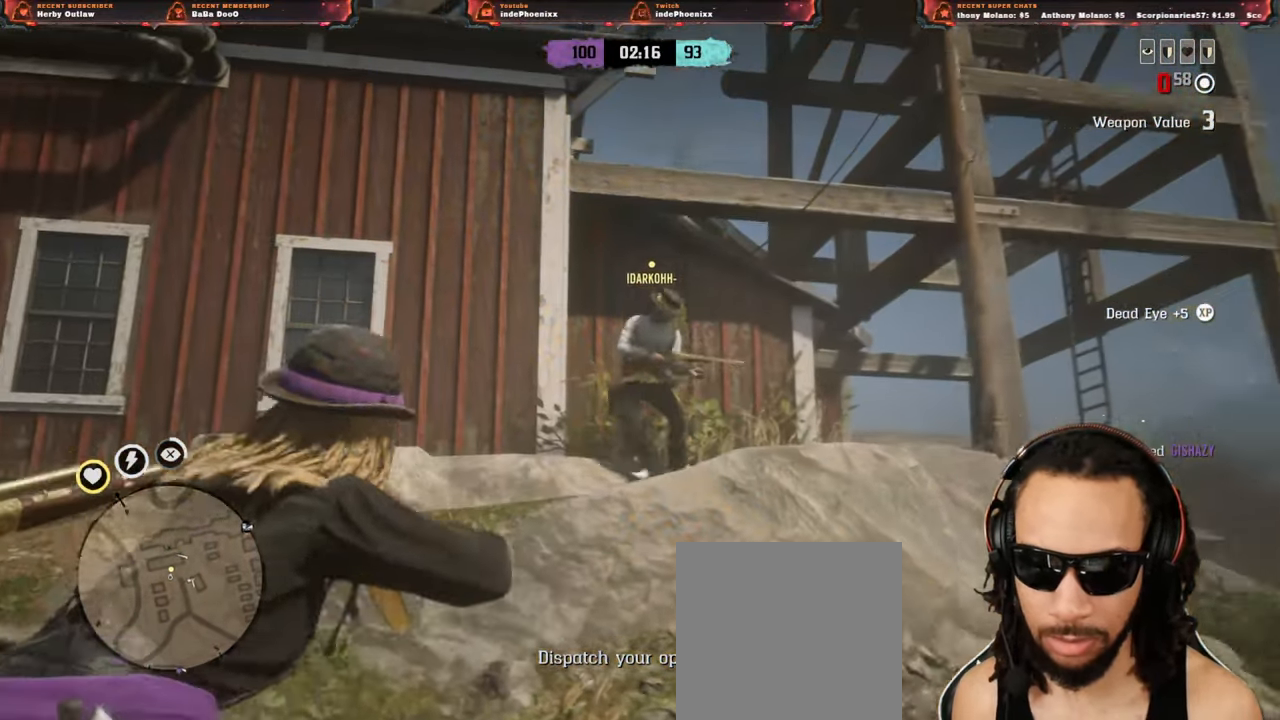
{"buttons": ["CROSS", "L2"], "left_stick": "down-right", "right_stick": "center", "events": [[17, "left_stick", "right"], [100, "L1", "down"], [217, "L1", "up"], [317, "left_stick", "down-right"], [433, "CROSS", "down"], [433, "L2", "down"]]}
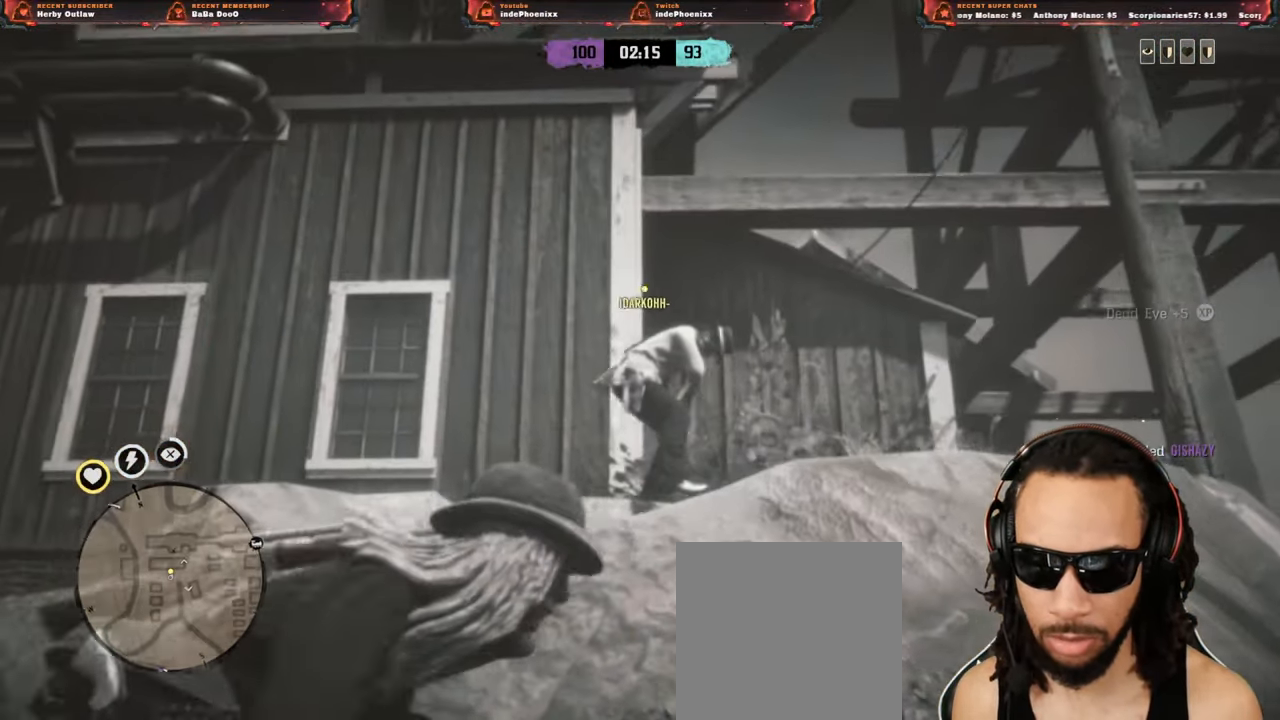
{"buttons": ["L2", "R2"], "left_stick": "down-right", "right_stick": "center", "events": [[50, "CROSS", "up"], [83, "right_stick", "up"], [100, "R3", "down"], [233, "R3", "up"], [283, "R2", "down"], [367, "R2", "up"], [433, "R2", "down"], [483, "right_stick", "center"]]}
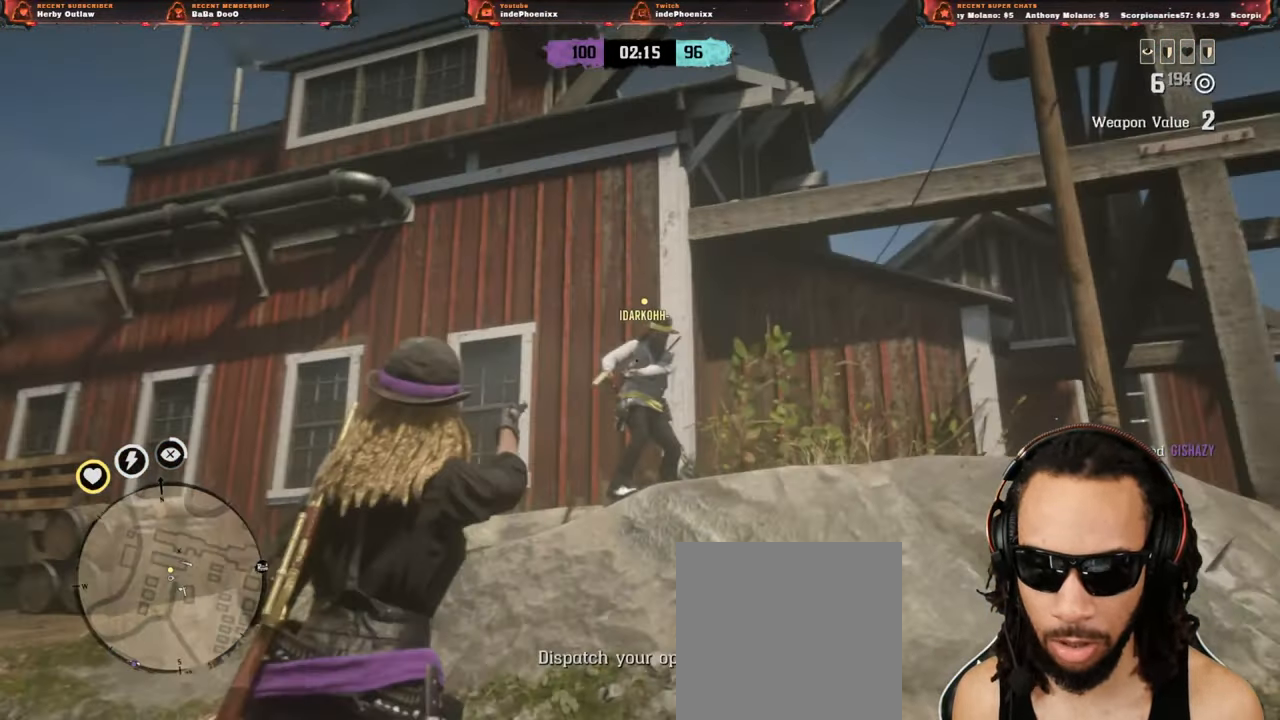
{"buttons": ["L2"], "left_stick": "down", "right_stick": "center", "events": [[33, "R2", "up"], [100, "R2", "down"], [167, "R2", "up"], [167, "left_stick", "down"], [250, "R2", "down"], [333, "R2", "up"], [417, "R2", "down"], [500, "R2", "up"]]}
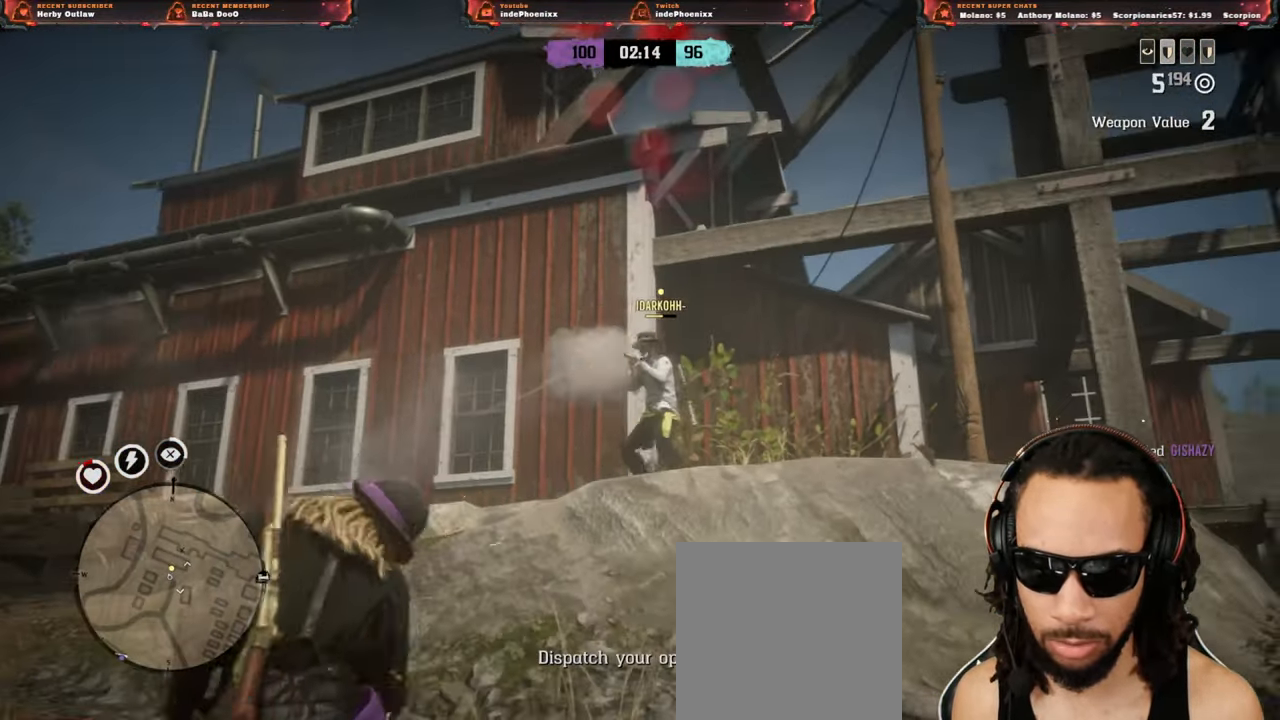
{"buttons": ["L2", "R2"], "left_stick": "down", "right_stick": "center", "events": [[67, "R3", "down"], [133, "R3", "up"], [133, "right_stick", "right"], [200, "R2", "down"], [317, "R2", "up"], [367, "right_stick", "center"], [400, "R2", "down"]]}
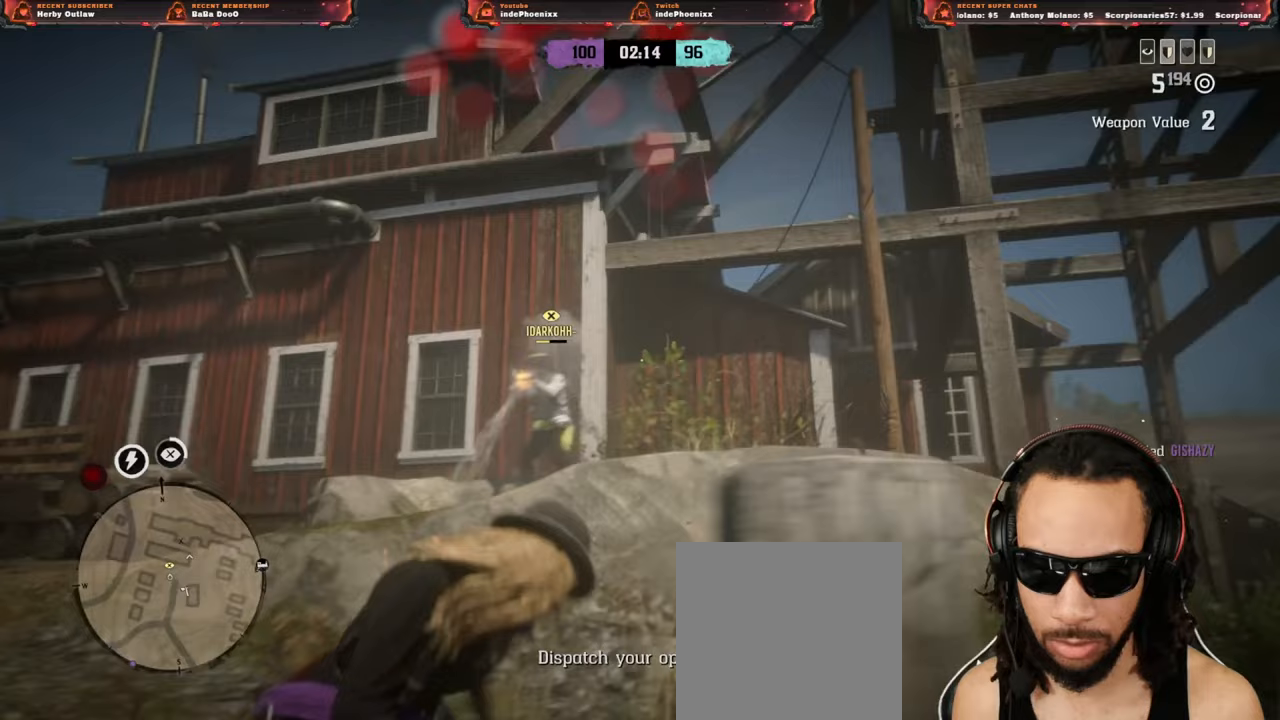
{"buttons": ["L2"], "left_stick": "down-left", "right_stick": "center", "events": [[17, "R2", "up"], [283, "L2", "up"], [350, "L2", "down"], [433, "left_stick", "down-left"]]}
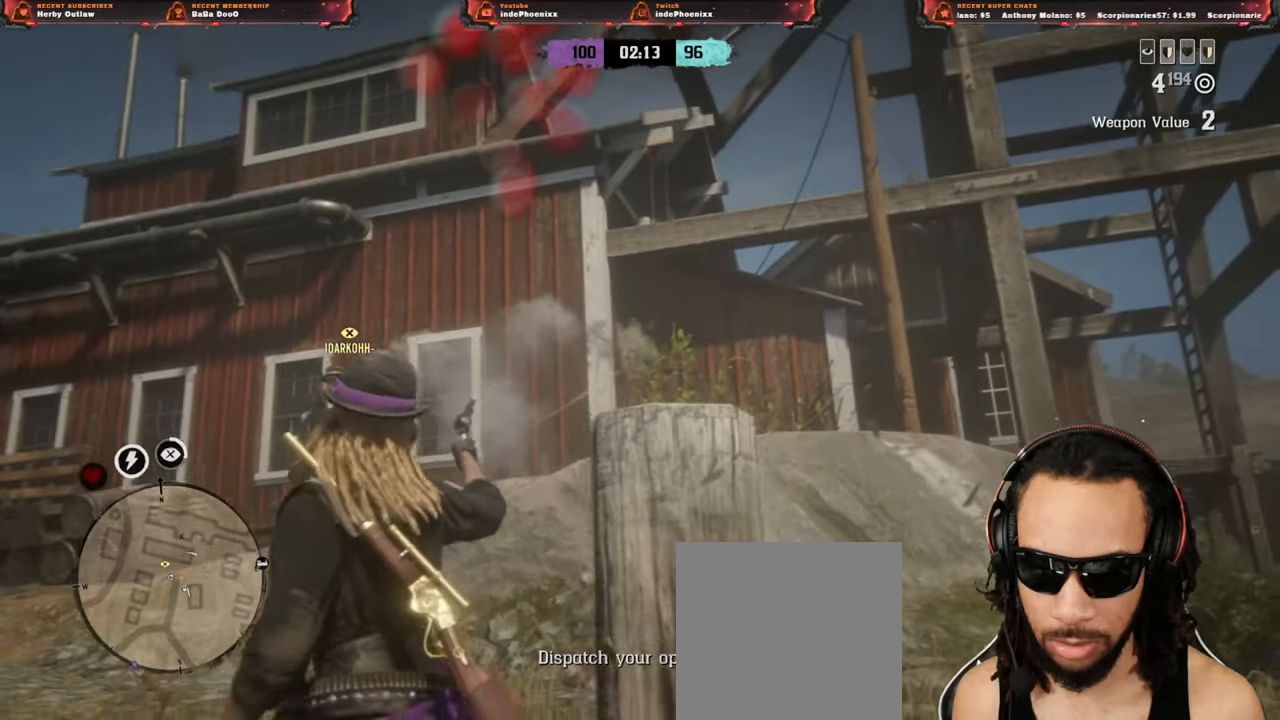
{"buttons": ["L2", "R2"], "left_stick": "down-left", "right_stick": "center", "events": [[100, "R3", "down"], [100, "right_stick", "down-left"], [183, "R3", "up"], [200, "L2", "up"], [267, "L2", "down"], [333, "R3", "down"], [350, "right_stick", "up"], [433, "R3", "up"], [483, "R2", "down"], [500, "right_stick", "center"]]}